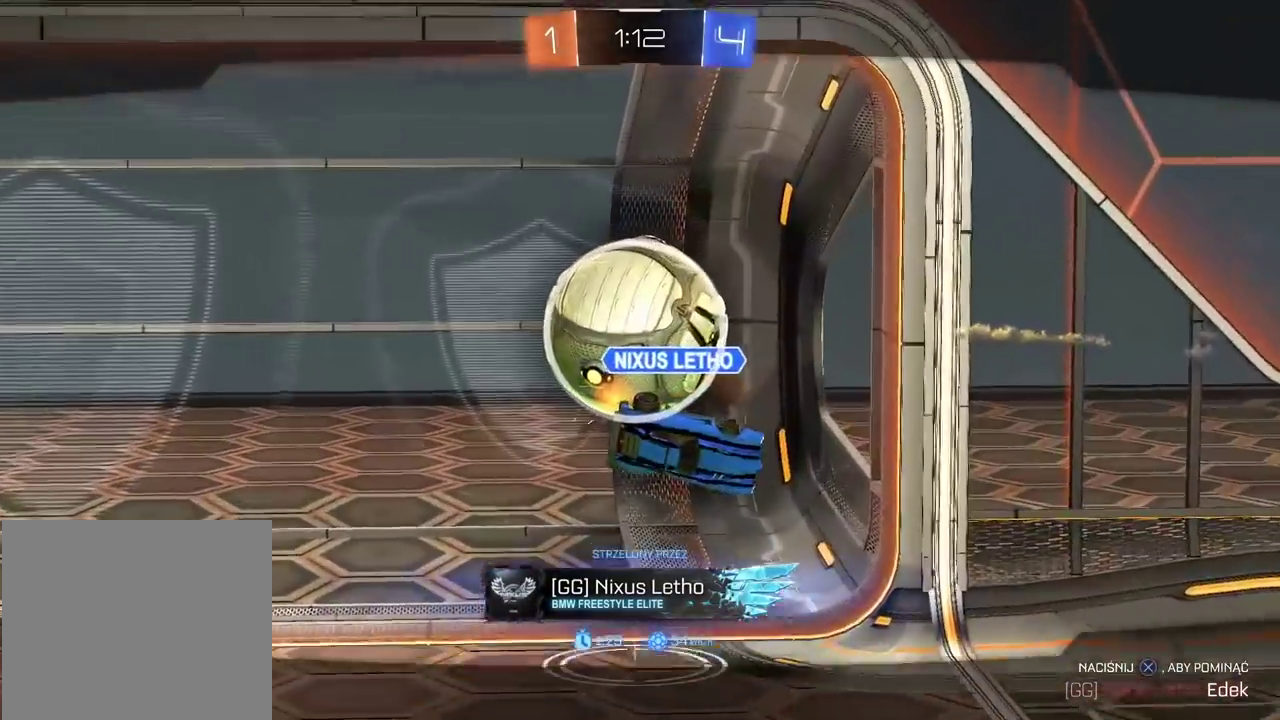
Gameplay with a controller (PlayStation layout); each line is a JSON object with the inputs held at the frame after it. "events" lists button and stick changes between this image and that frame as [ms after this image, input, new state], when the widget could be followed in between.
{"buttons": [], "left_stick": "center", "right_stick": "up-right", "events": [[367, "right_stick", "up-right"]]}
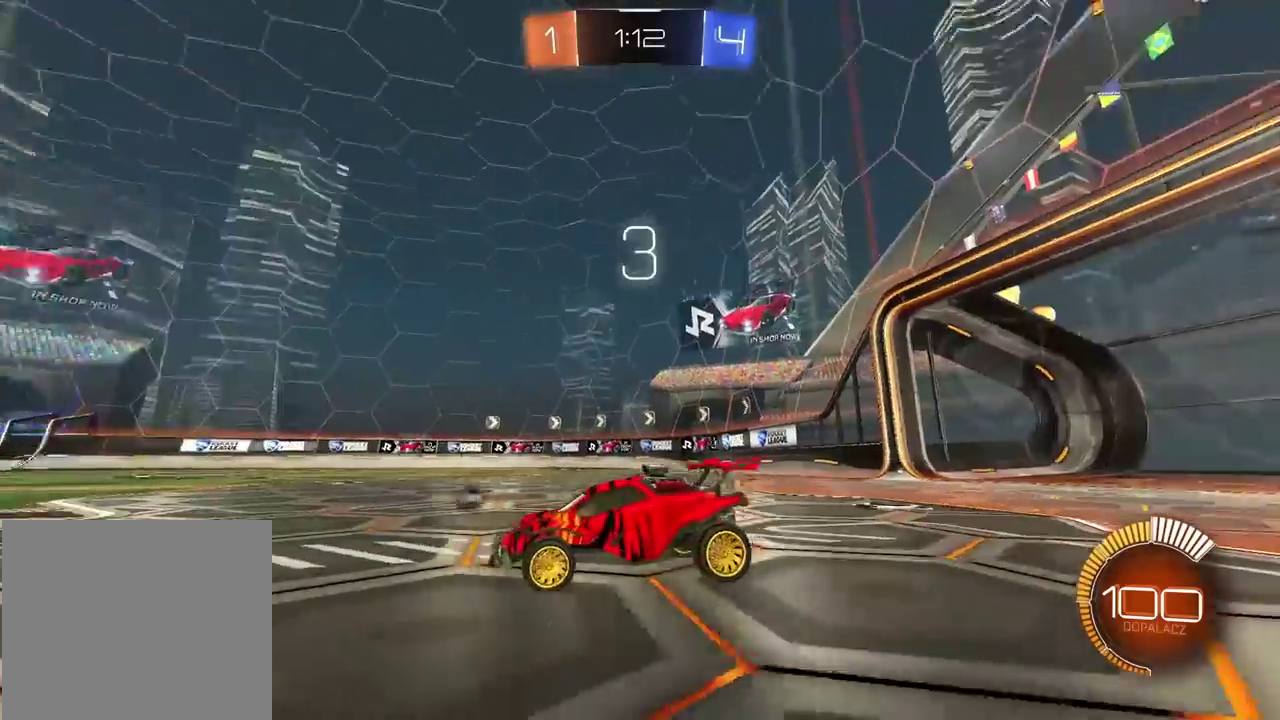
{"buttons": ["TRIANGLE", "R2"], "left_stick": "center", "right_stick": "center", "events": [[83, "right_stick", "center"], [250, "R2", "down"], [483, "TRIANGLE", "down"]]}
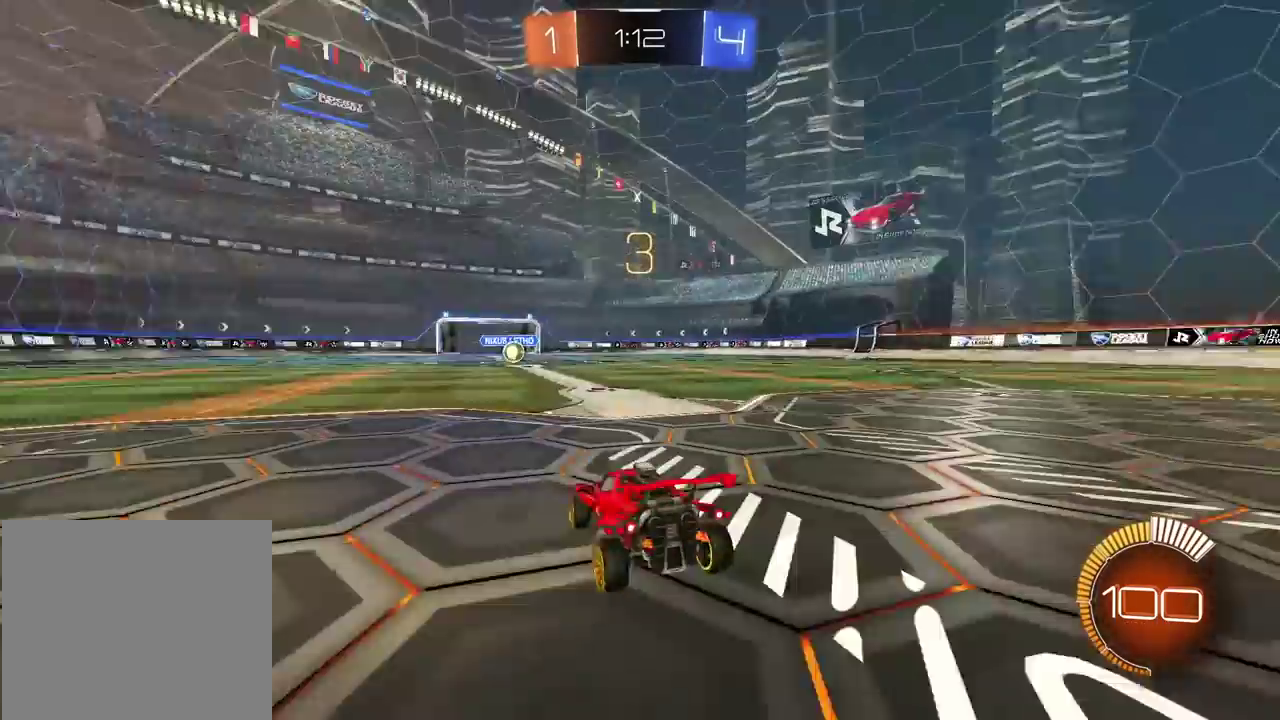
{"buttons": ["TRIANGLE", "R2"], "left_stick": "center", "right_stick": "center", "events": [[100, "TRIANGLE", "up"], [167, "TRIANGLE", "down"], [250, "TRIANGLE", "up"], [317, "TRIANGLE", "down"], [400, "TRIANGLE", "up"], [467, "TRIANGLE", "down"]]}
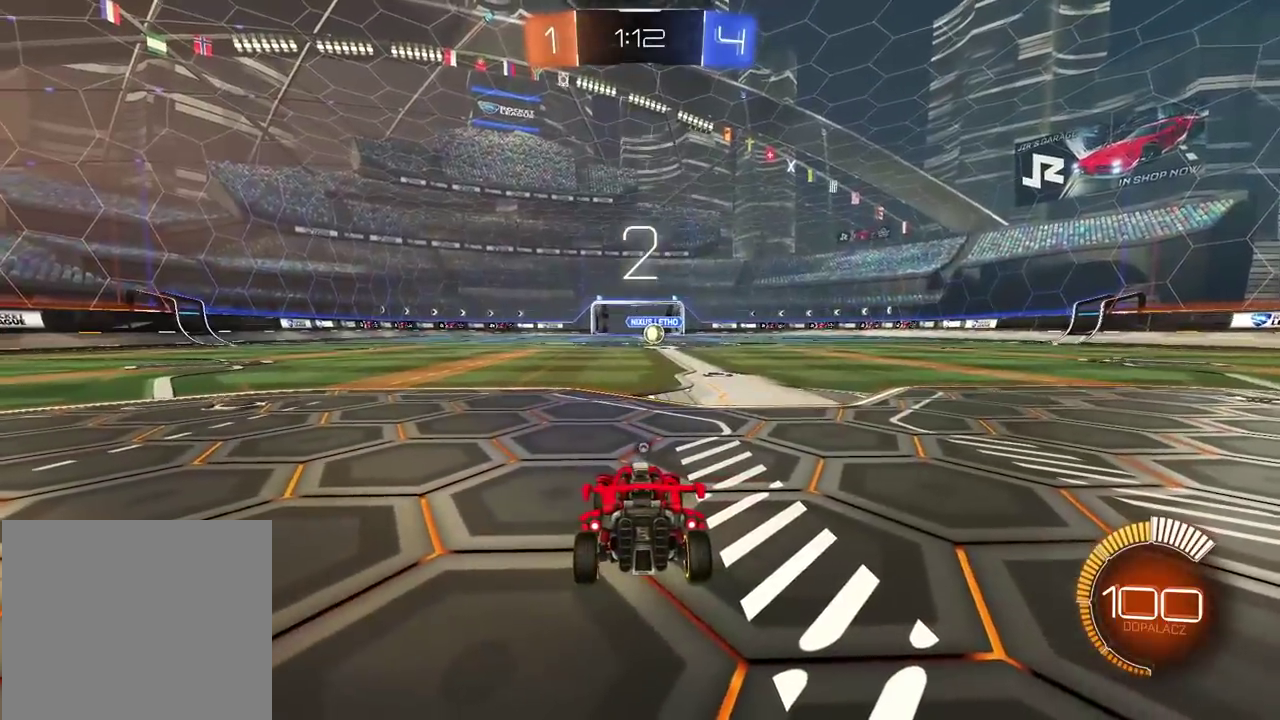
{"buttons": ["TRIANGLE", "R2"], "left_stick": "right", "right_stick": "center", "events": [[50, "TRIANGLE", "up"], [117, "TRIANGLE", "down"], [200, "TRIANGLE", "up"], [267, "TRIANGLE", "down"], [350, "TRIANGLE", "up"], [400, "TRIANGLE", "down"], [433, "left_stick", "right"]]}
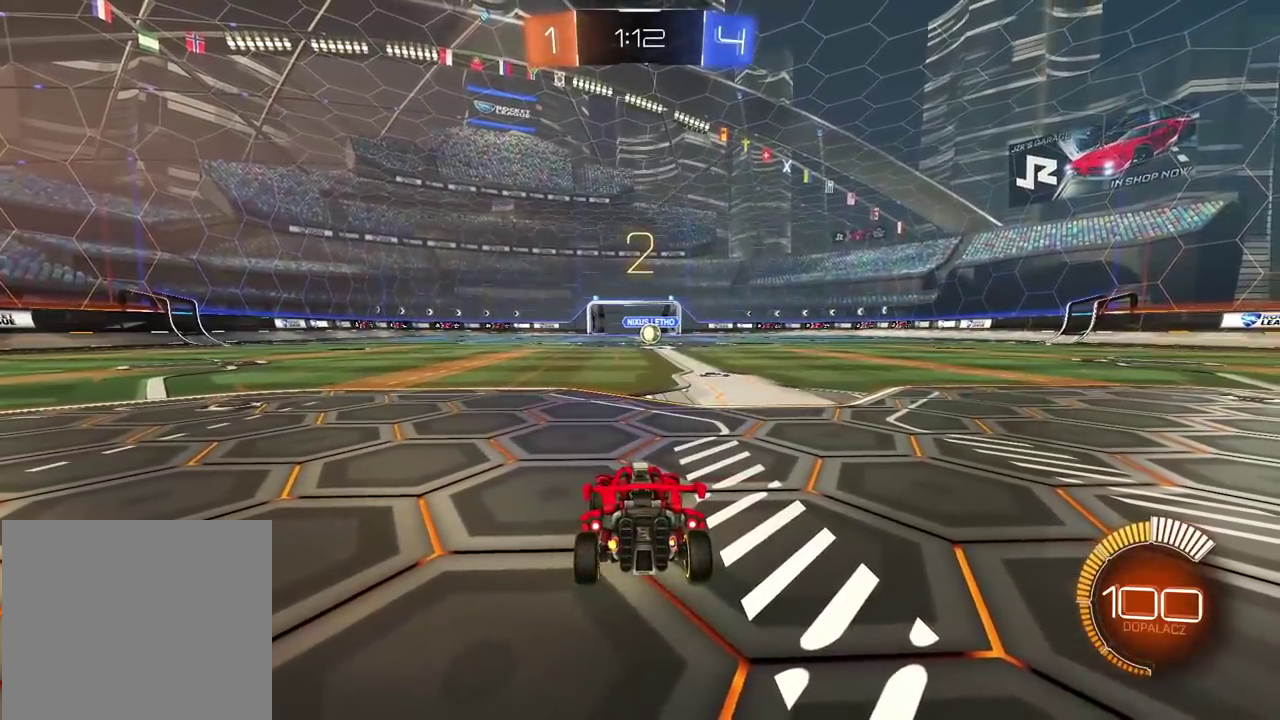
{"buttons": ["TRIANGLE", "R2"], "left_stick": "center", "right_stick": "center", "events": [[33, "left_stick", "center"], [150, "TRIANGLE", "up"], [200, "TRIANGLE", "down"], [283, "TRIANGLE", "up"], [350, "TRIANGLE", "down"], [450, "TRIANGLE", "up"], [500, "TRIANGLE", "down"]]}
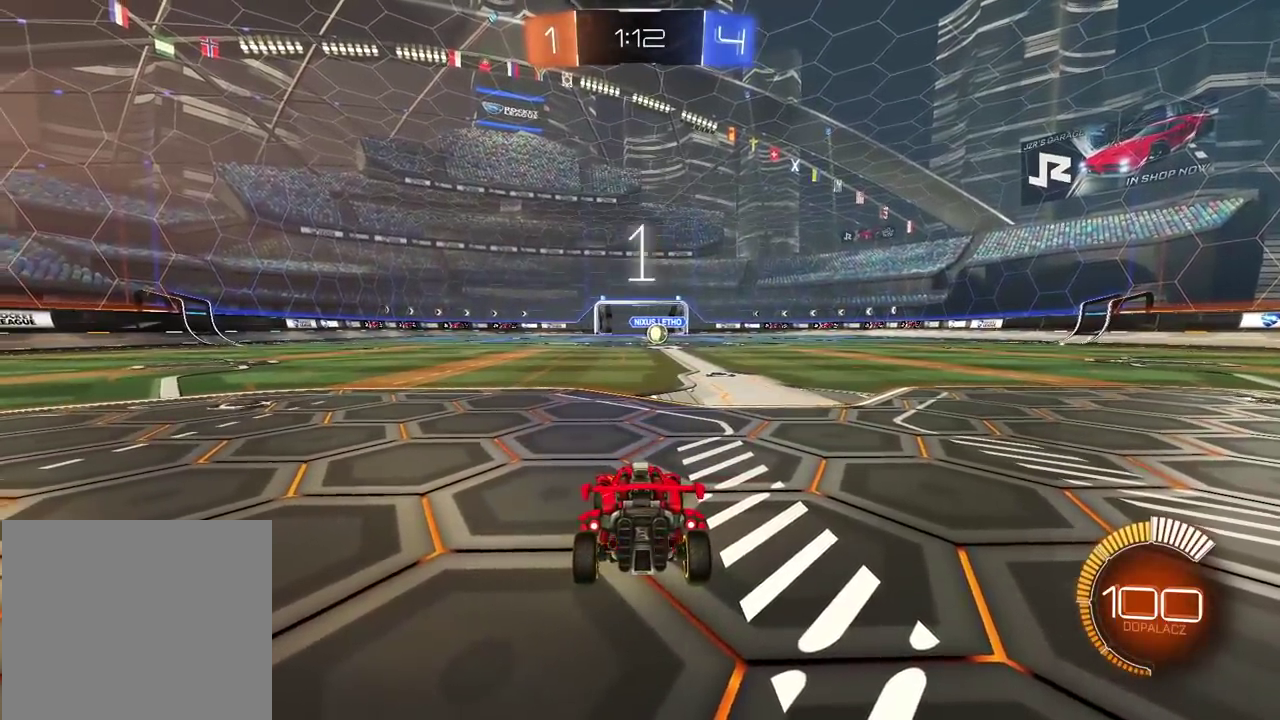
{"buttons": ["R2"], "left_stick": "left", "right_stick": "center", "events": [[233, "TRIANGLE", "up"], [267, "left_stick", "left"]]}
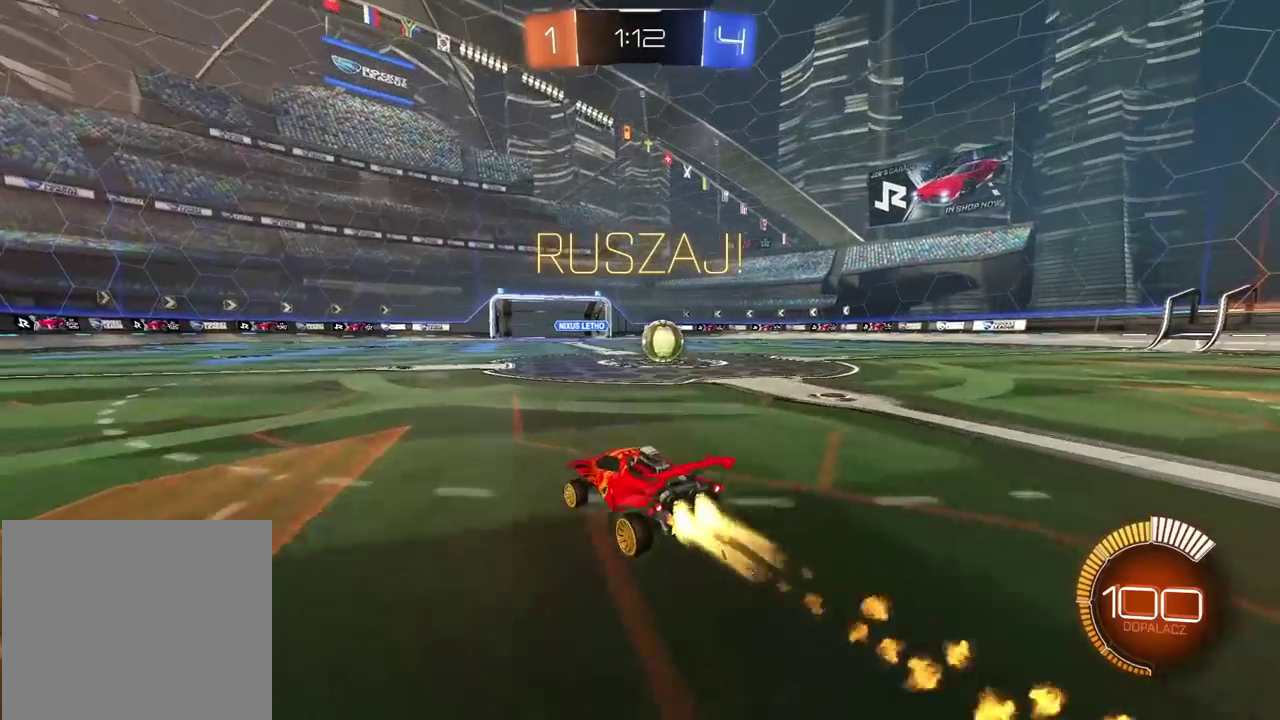
{"buttons": [], "left_stick": "right", "right_stick": "center", "events": [[150, "left_stick", "center"], [200, "left_stick", "right"], [317, "R2", "up"]]}
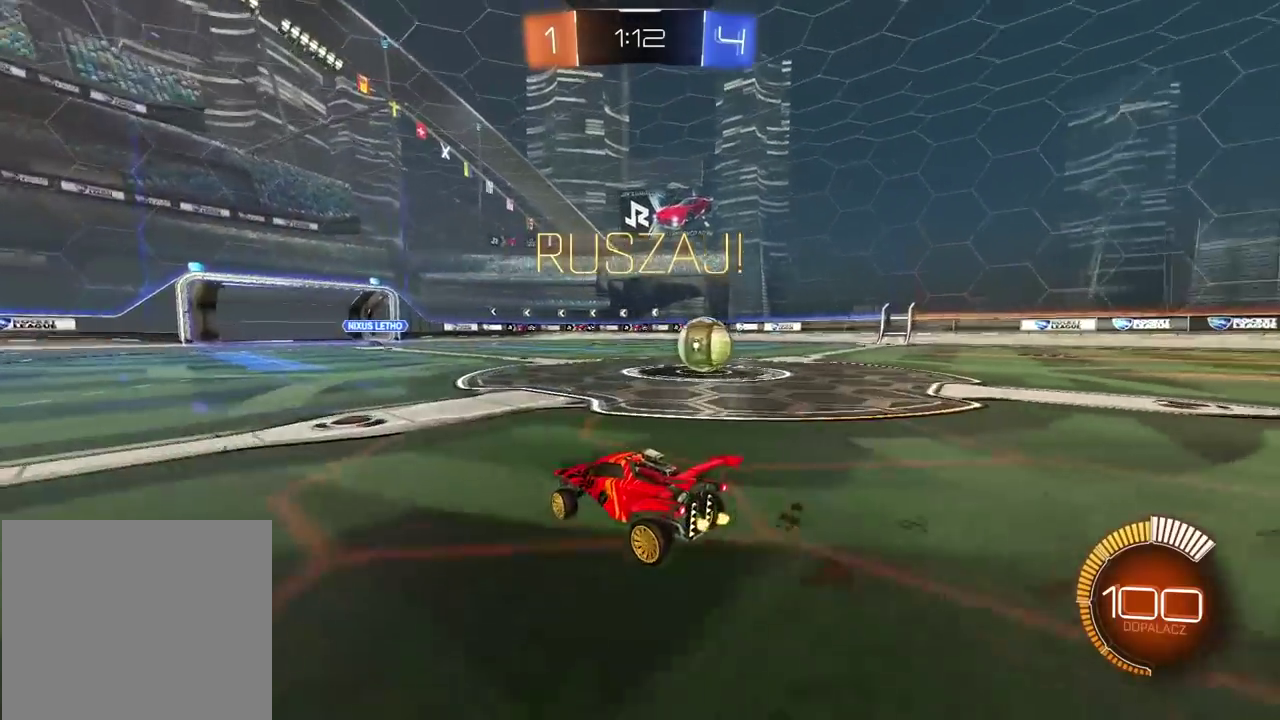
{"buttons": [], "left_stick": "center", "right_stick": "center", "events": [[100, "left_stick", "left"], [117, "L2", "down"], [367, "left_stick", "center"], [500, "L2", "up"]]}
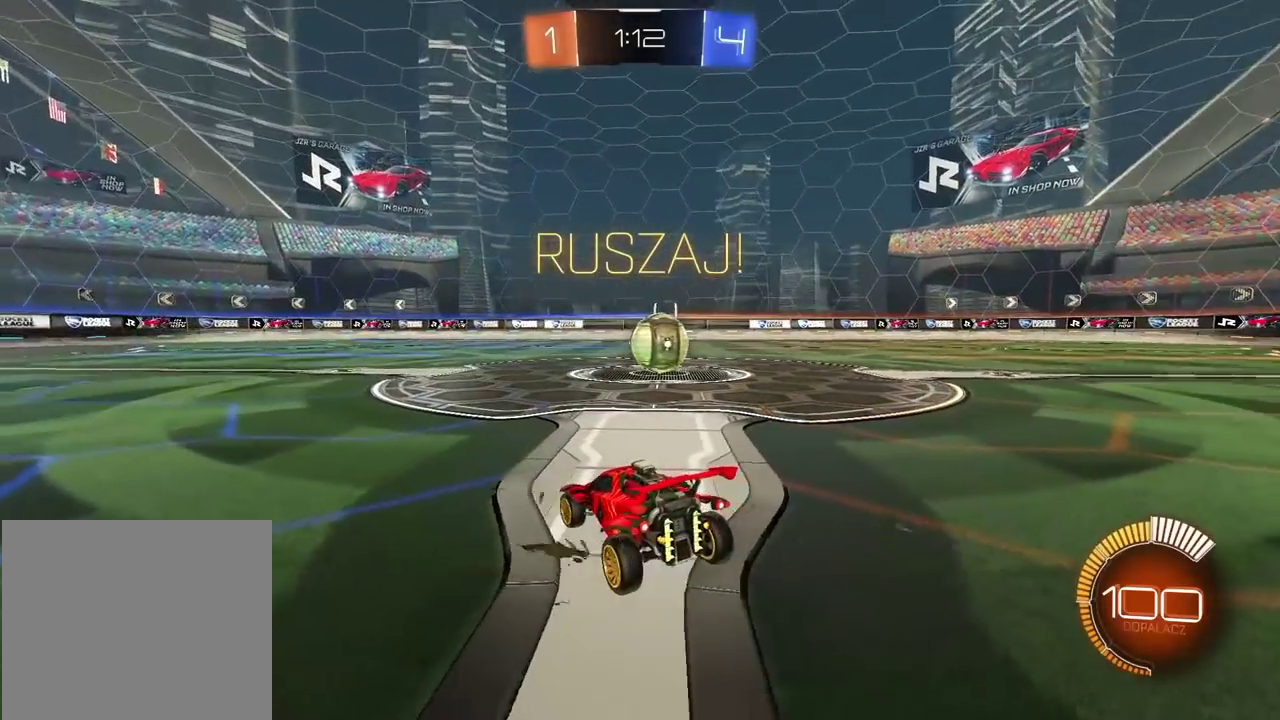
{"buttons": [], "left_stick": "center", "right_stick": "center", "events": [[150, "L2", "down"], [233, "left_stick", "left"], [483, "left_stick", "center"], [500, "L2", "up"]]}
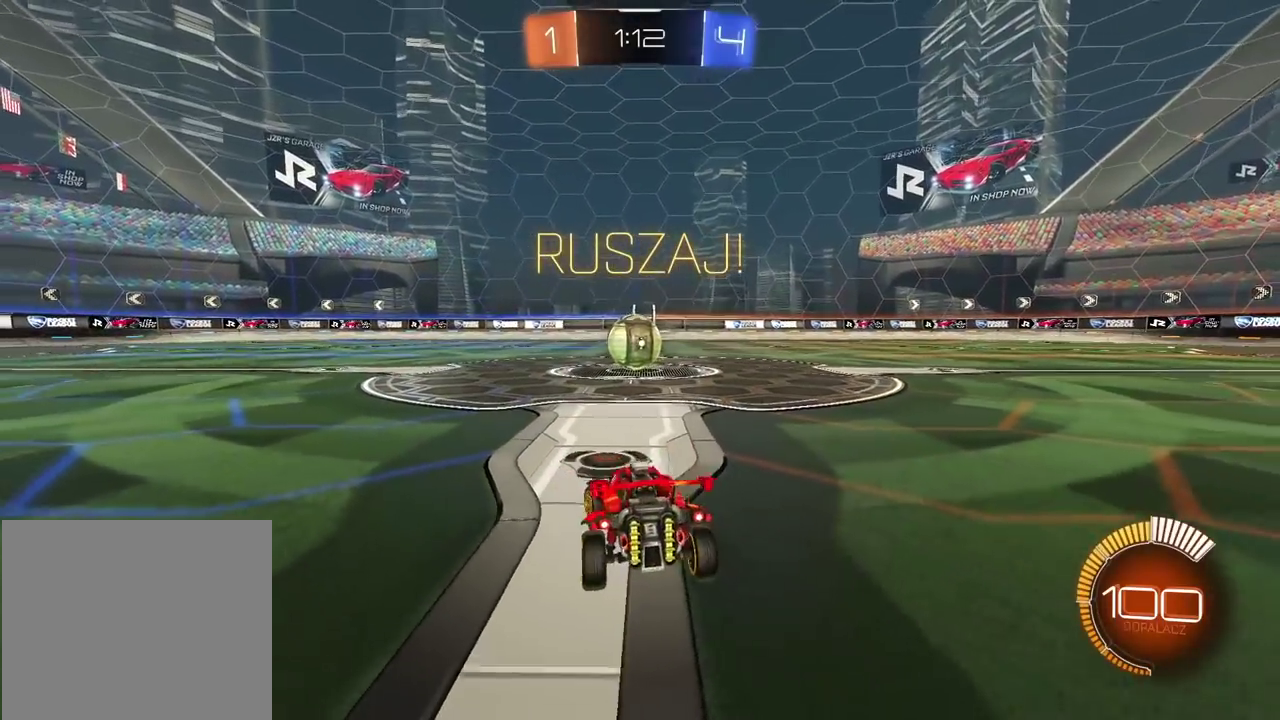
{"buttons": ["R2"], "left_stick": "center", "right_stick": "center", "events": [[50, "R2", "down"], [200, "left_stick", "right"], [267, "left_stick", "center"]]}
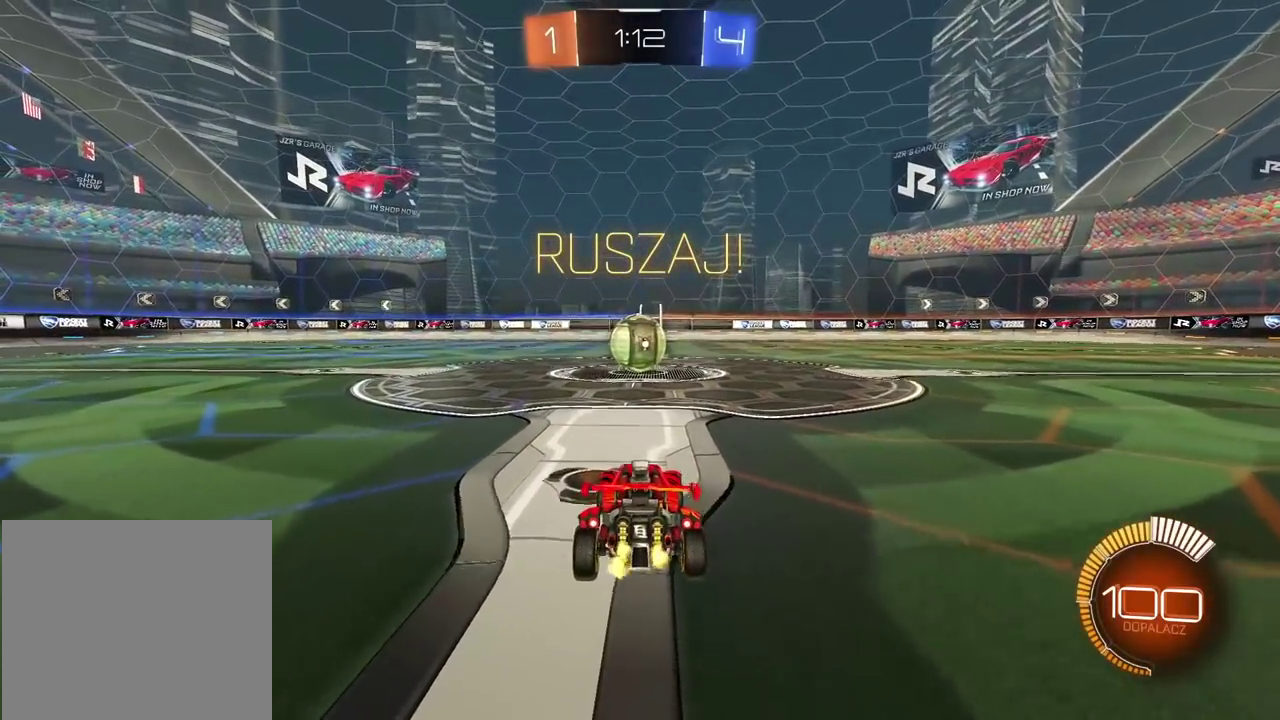
{"buttons": ["CROSS", "R2"], "left_stick": "center", "right_stick": "center", "events": [[450, "CROSS", "down"]]}
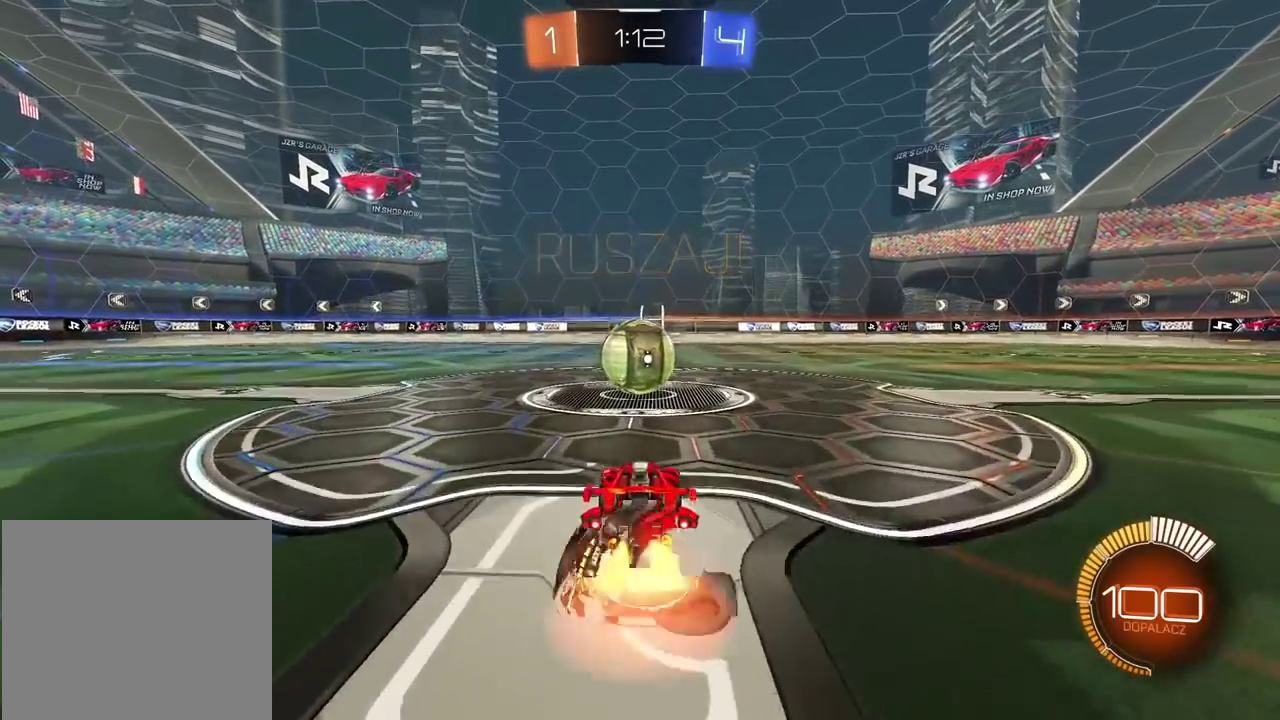
{"buttons": ["R2"], "left_stick": "center", "right_stick": "center", "events": [[33, "CROSS", "up"], [67, "R2", "up"], [83, "left_stick", "down-right"], [200, "left_stick", "center"], [350, "R2", "down"], [367, "left_stick", "down-left"], [433, "left_stick", "center"]]}
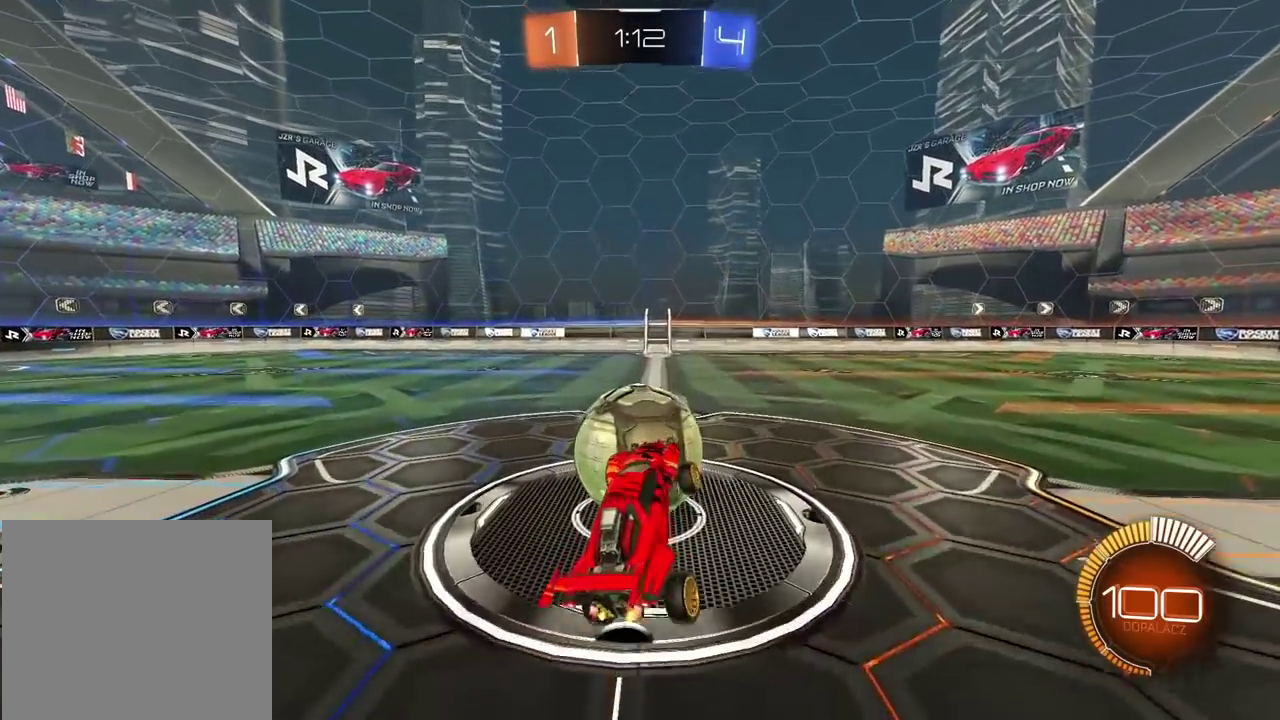
{"buttons": ["R2"], "left_stick": "up-right", "right_stick": "center", "events": [[50, "left_stick", "right"], [167, "left_stick", "up-right"]]}
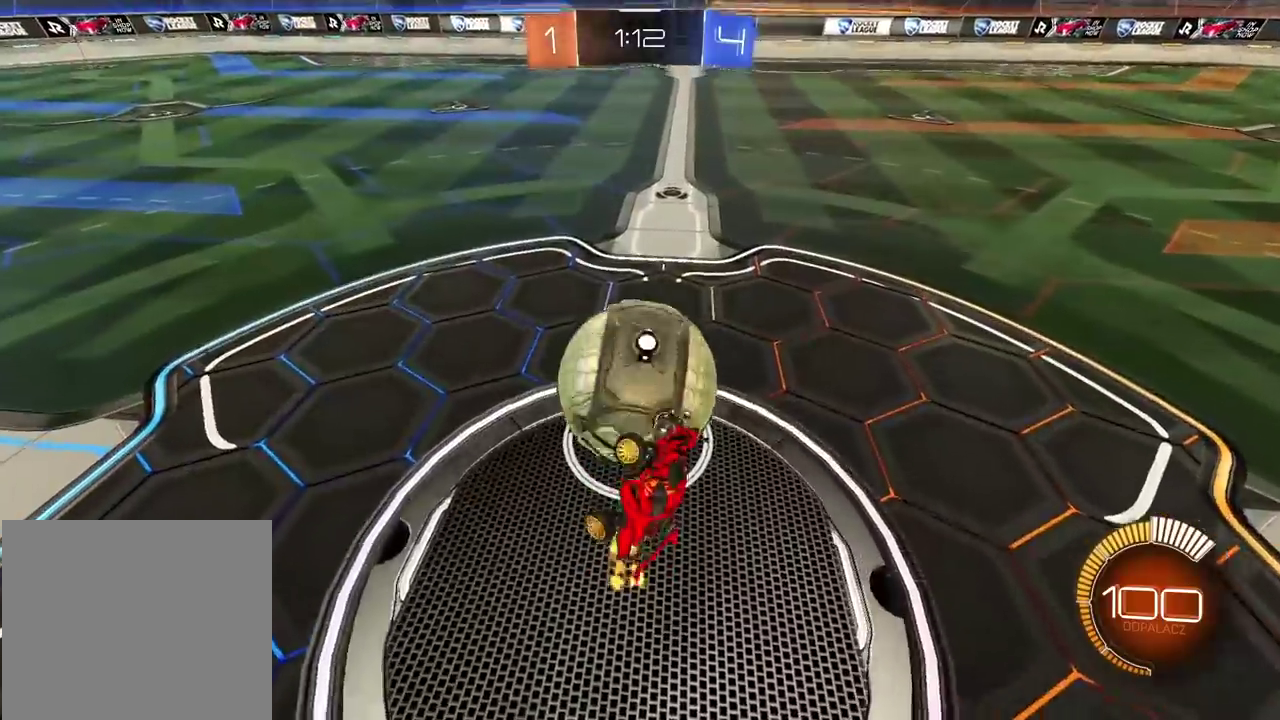
{"buttons": [], "left_stick": "center", "right_stick": "center", "events": [[67, "left_stick", "right"], [250, "R2", "up"], [300, "left_stick", "center"]]}
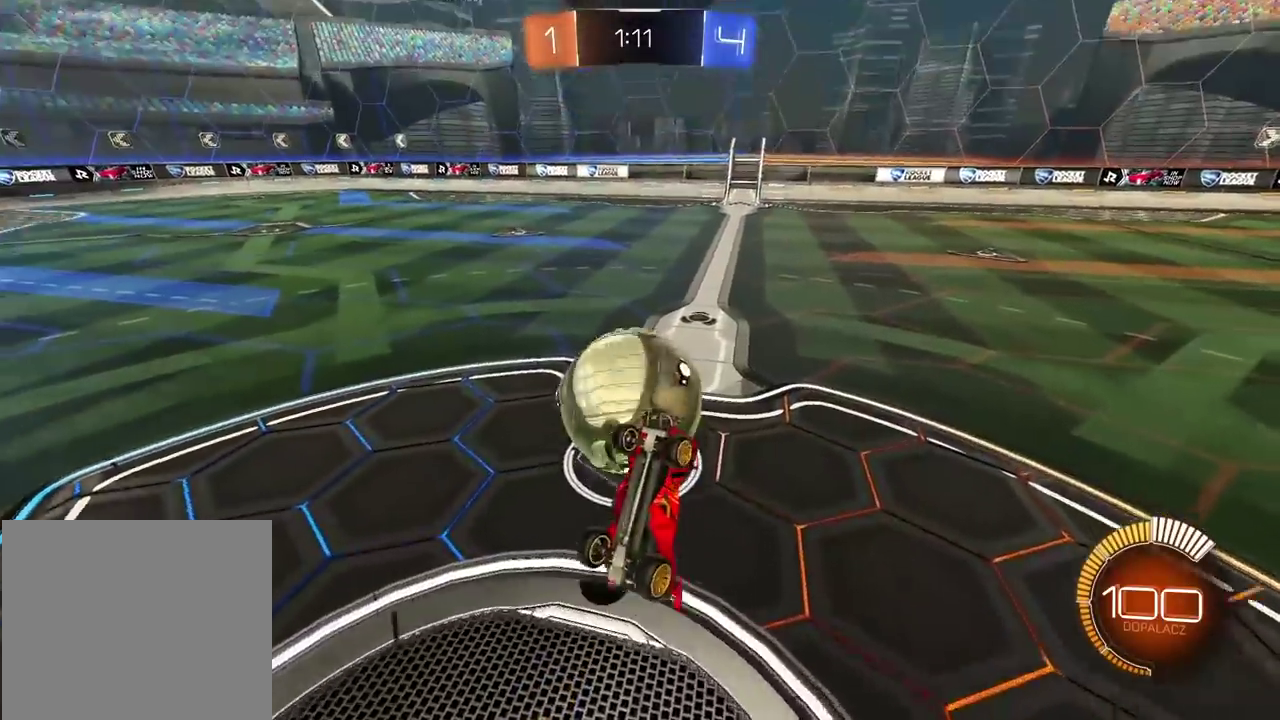
{"buttons": [], "left_stick": "center", "right_stick": "center", "events": [[133, "L2", "down"], [183, "L2", "up"]]}
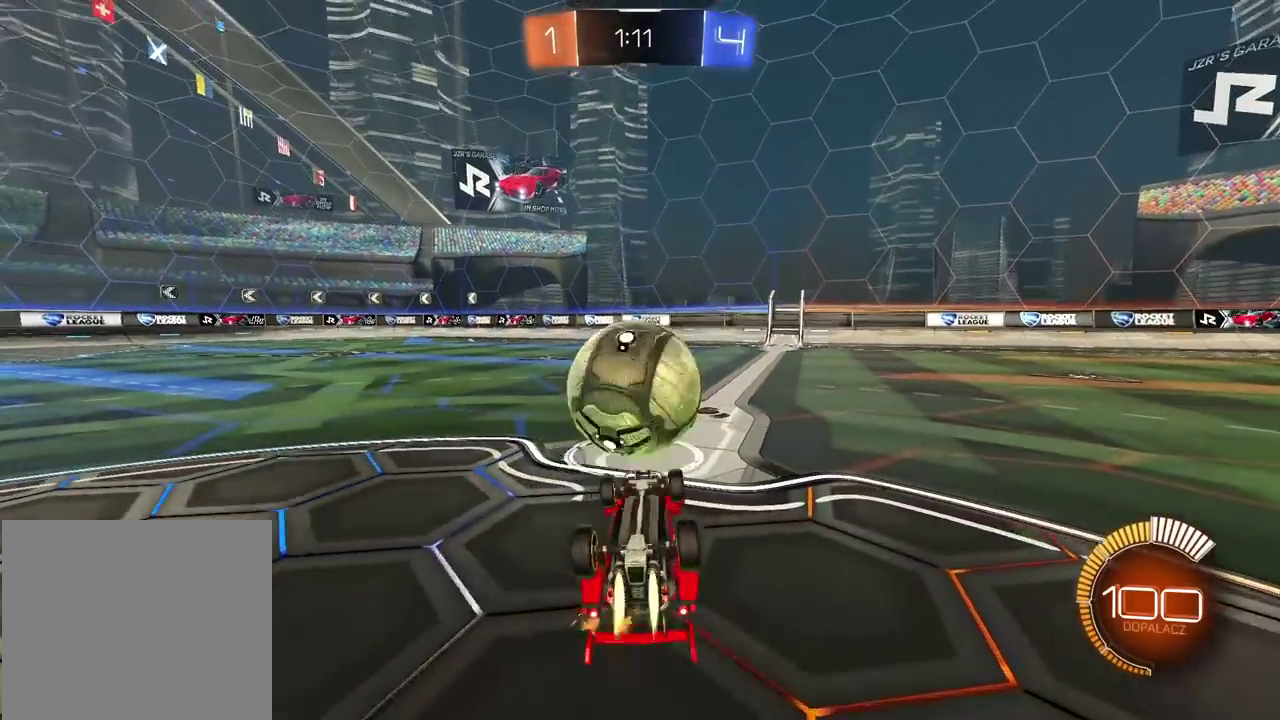
{"buttons": [], "left_stick": "right", "right_stick": "center", "events": [[417, "left_stick", "right"]]}
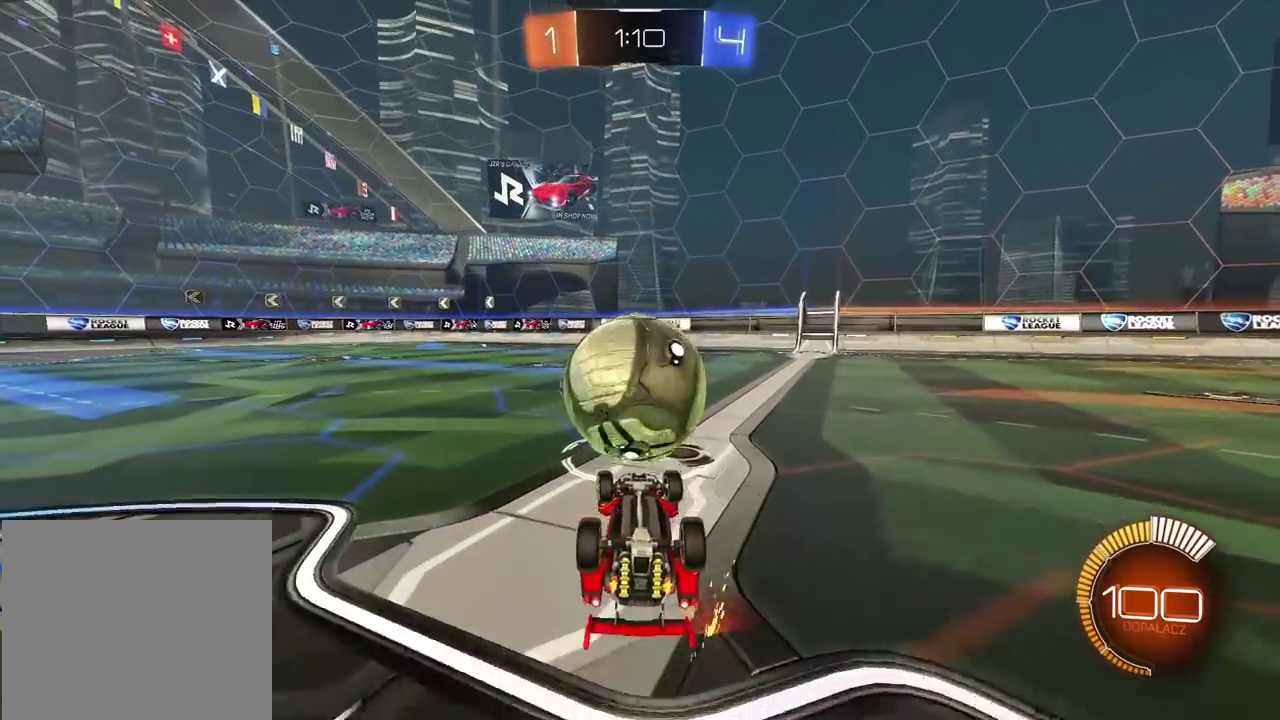
{"buttons": [], "left_stick": "left", "right_stick": "center", "events": [[67, "left_stick", "center"], [200, "left_stick", "left"]]}
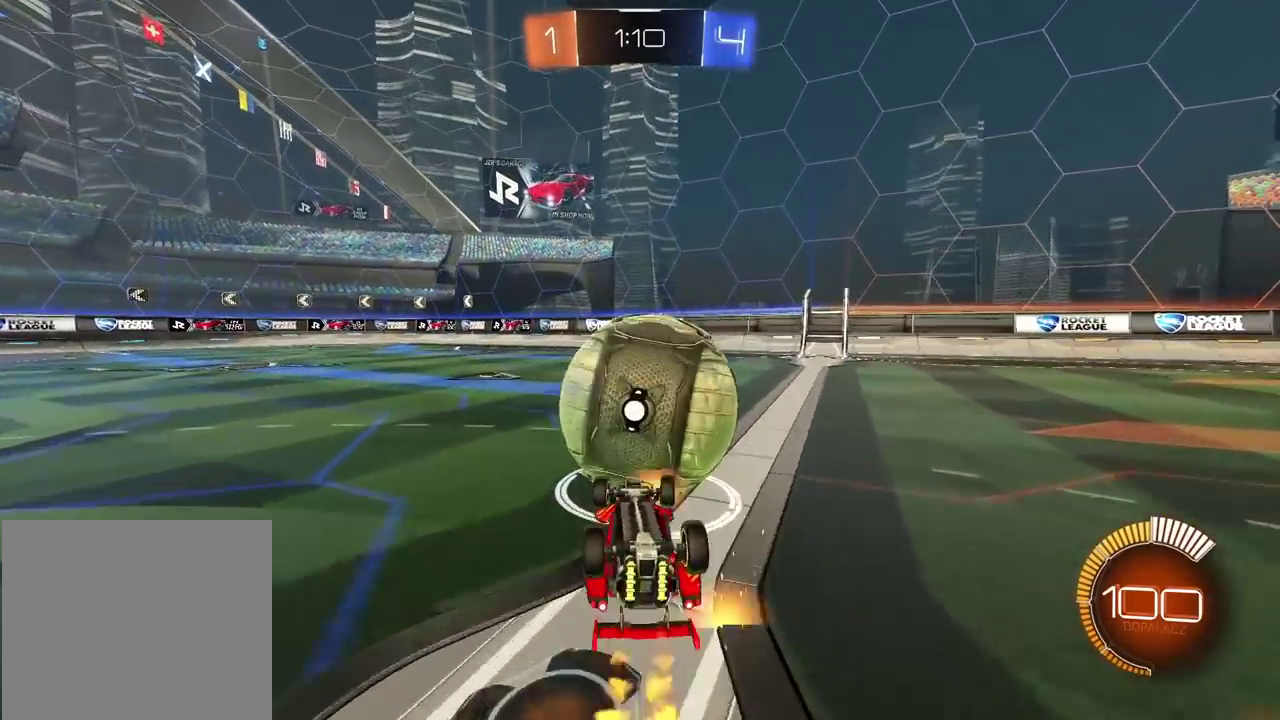
{"buttons": [], "left_stick": "right", "right_stick": "center", "events": [[17, "left_stick", "center"], [400, "left_stick", "right"]]}